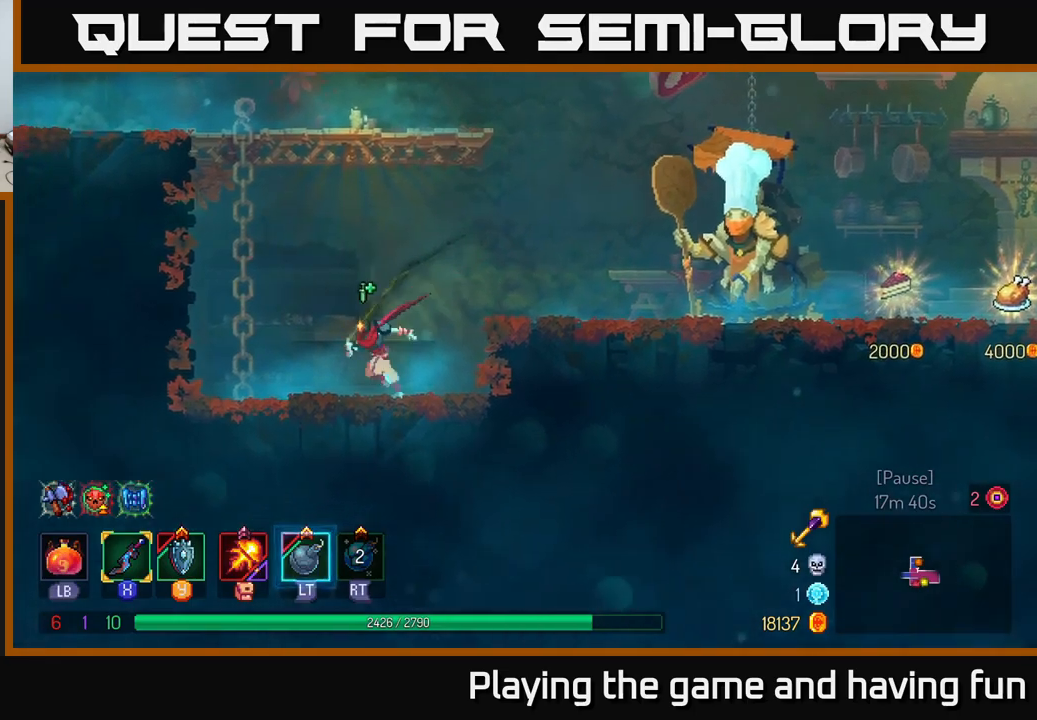
Gameplay with a controller (Xbox layout); each line is a JSON object with the inputs held at the frame after it. "events" lists button and stick changes between this image and that frame as [ms after this image, input, new state], when the widget could be followed in between.
{"buttons": [], "left_stick": "up", "right_stick": "center", "events": [[100, "A", "down"], [217, "A", "up"], [234, "left_stick", "up-left"], [300, "A", "down"], [350, "left_stick", "up"], [400, "A", "up"]]}
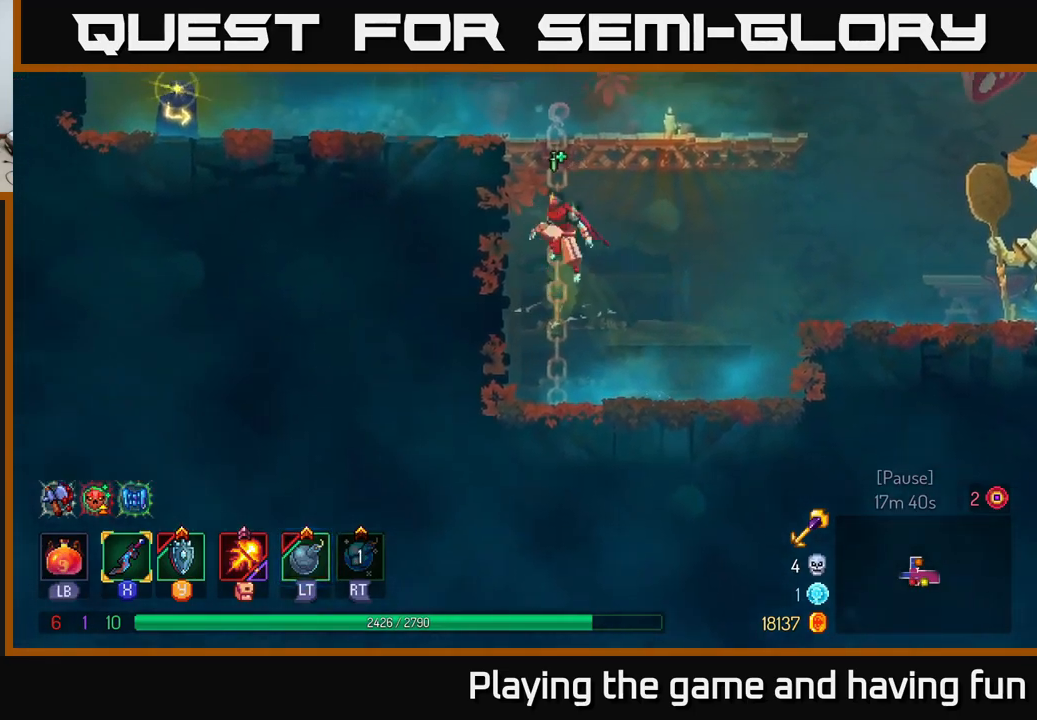
{"buttons": [], "left_stick": "left", "right_stick": "center", "events": [[17, "A", "down"], [134, "A", "up"], [250, "A", "down"], [300, "left_stick", "up-left"], [367, "A", "up"], [400, "left_stick", "left"]]}
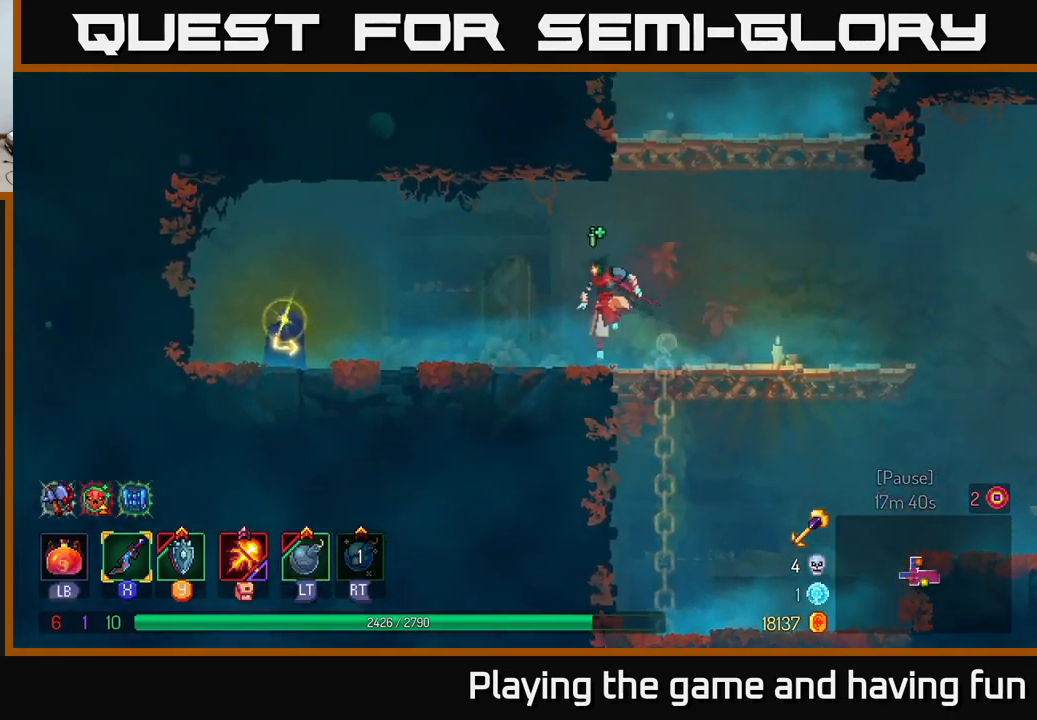
{"buttons": [], "left_stick": "left", "right_stick": "center", "events": [[134, "B", "down"], [234, "B", "up"]]}
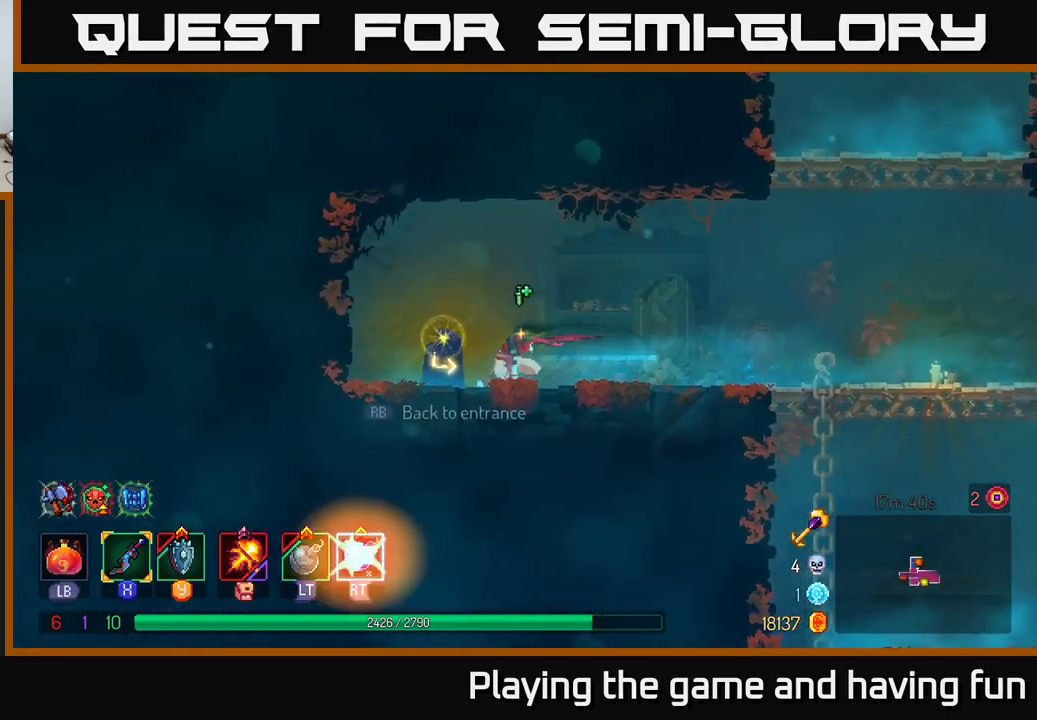
{"buttons": [], "left_stick": "center", "right_stick": "center", "events": [[50, "left_stick", "center"], [67, "R1", "down"], [117, "left_stick", "right"], [134, "R1", "up"], [434, "left_stick", "center"]]}
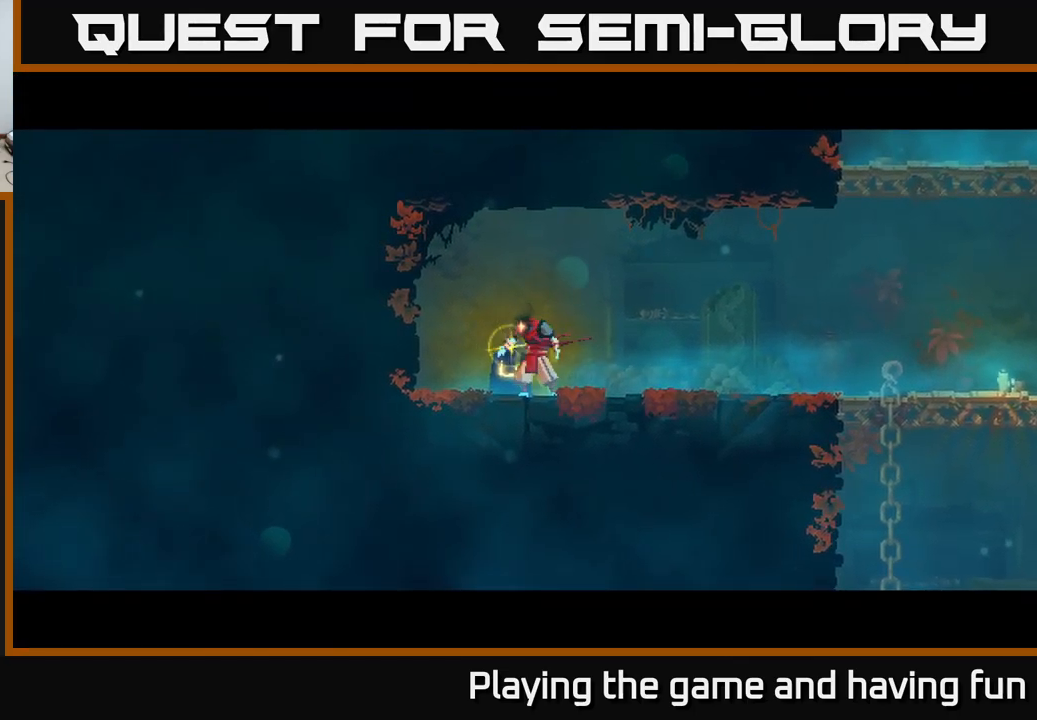
{"buttons": [], "left_stick": "right", "right_stick": "center", "events": [[67, "left_stick", "right"]]}
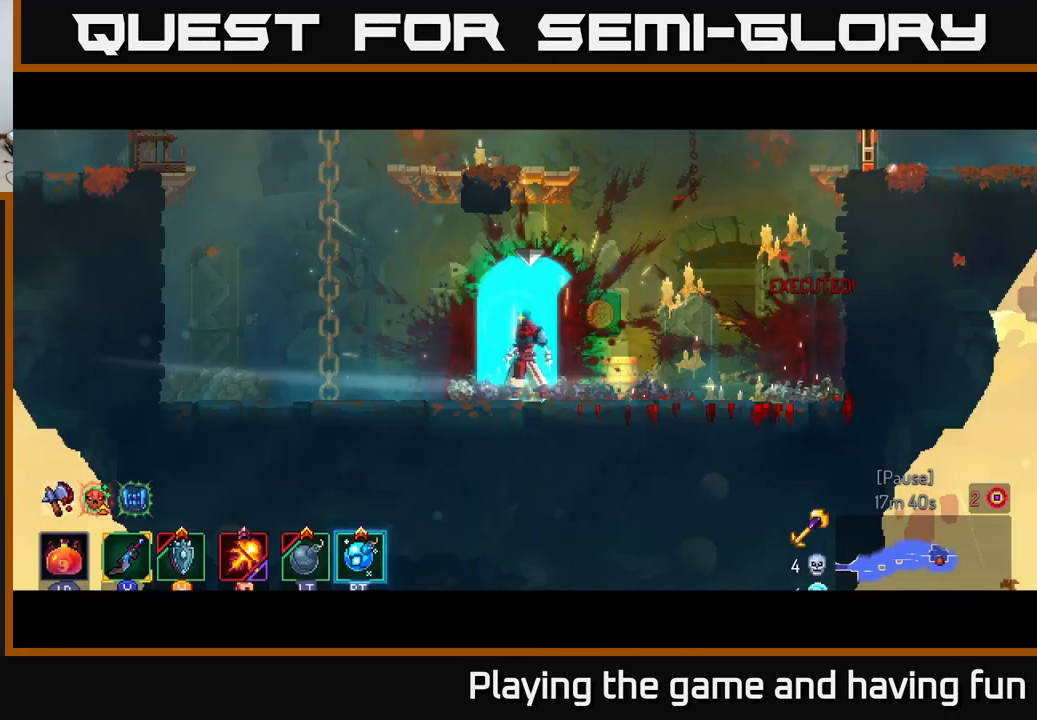
{"buttons": [], "left_stick": "right", "right_stick": "center", "events": []}
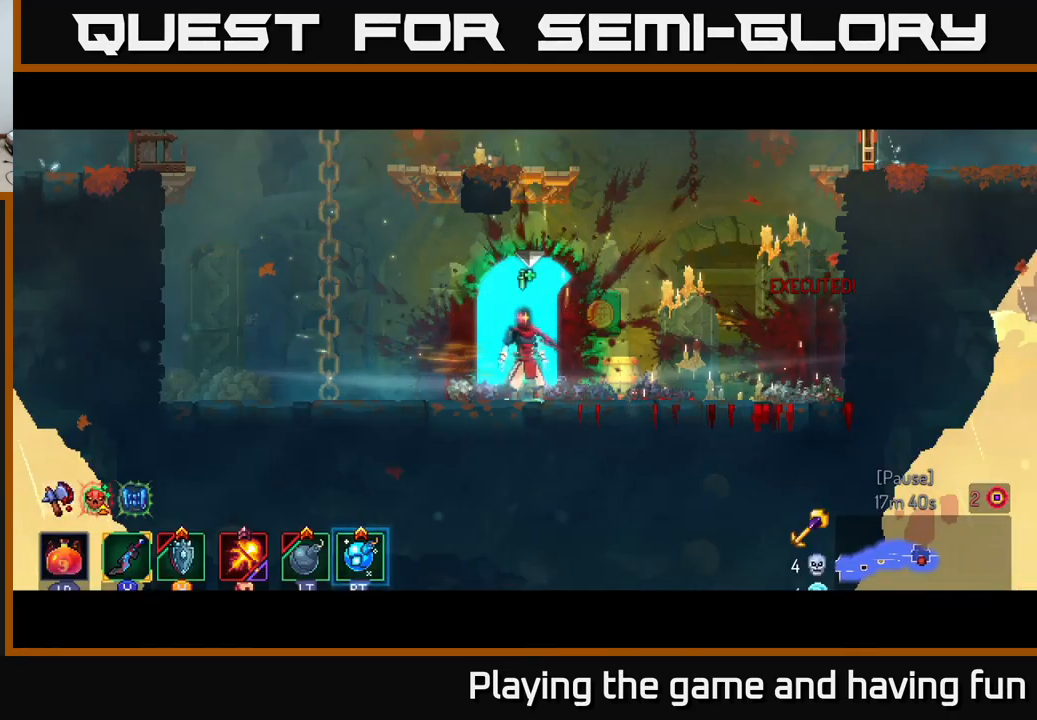
{"buttons": [], "left_stick": "right", "right_stick": "center", "events": [[367, "A", "down"], [467, "A", "up"]]}
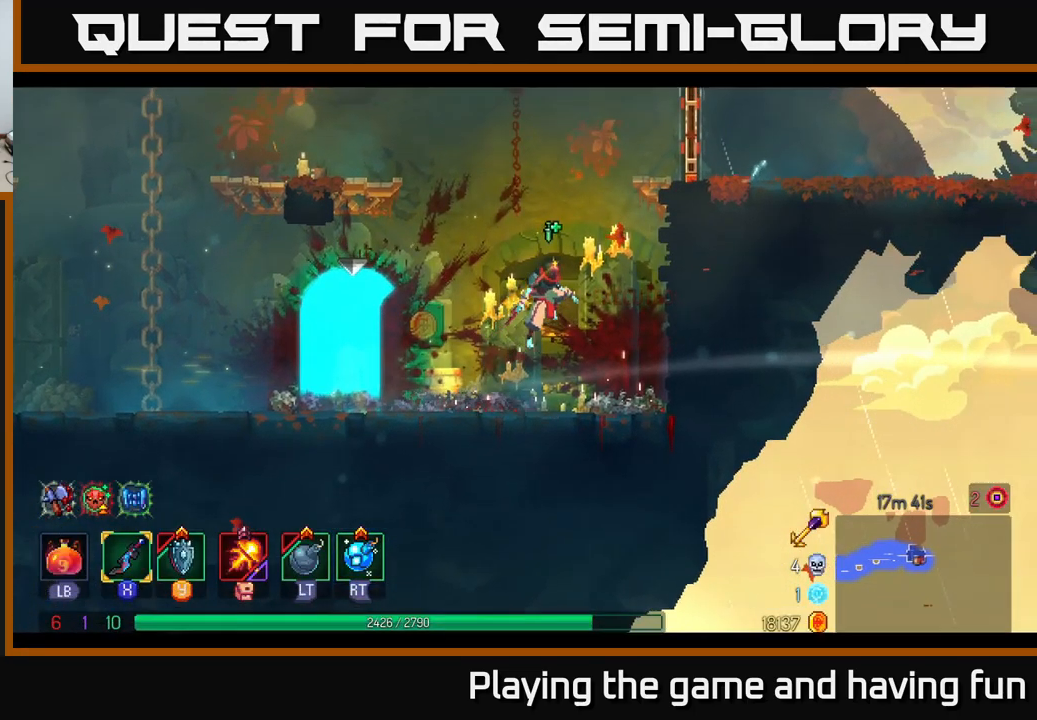
{"buttons": ["B"], "left_stick": "right", "right_stick": "center", "events": [[84, "A", "down"], [267, "A", "up"], [467, "B", "down"]]}
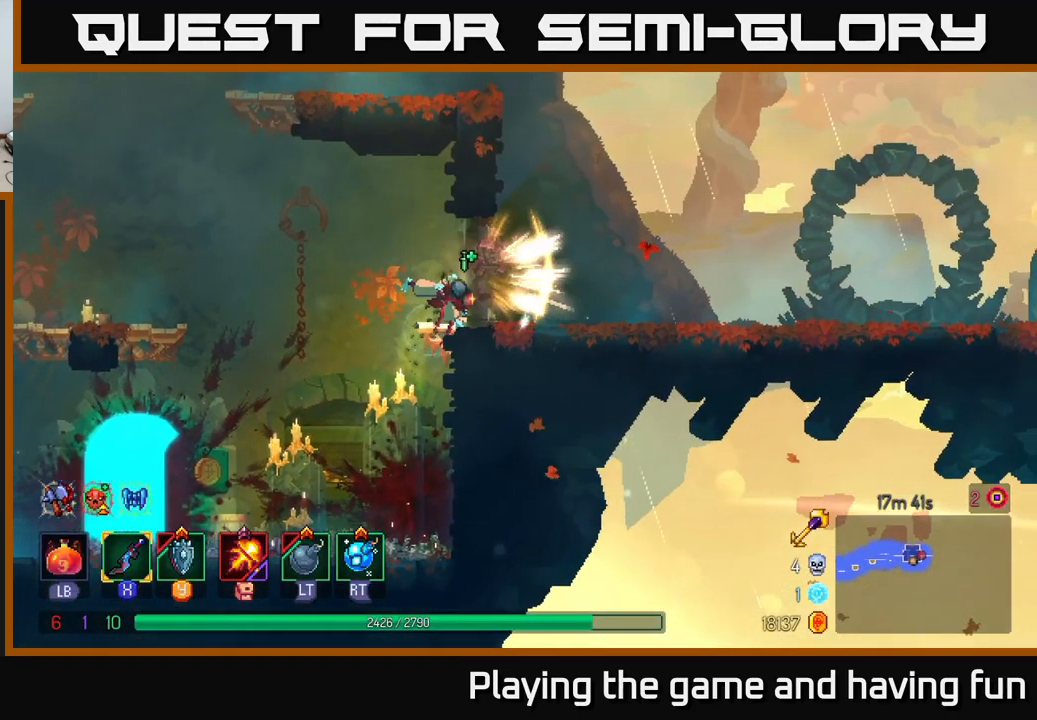
{"buttons": [], "left_stick": "right", "right_stick": "center", "events": [[100, "B", "up"]]}
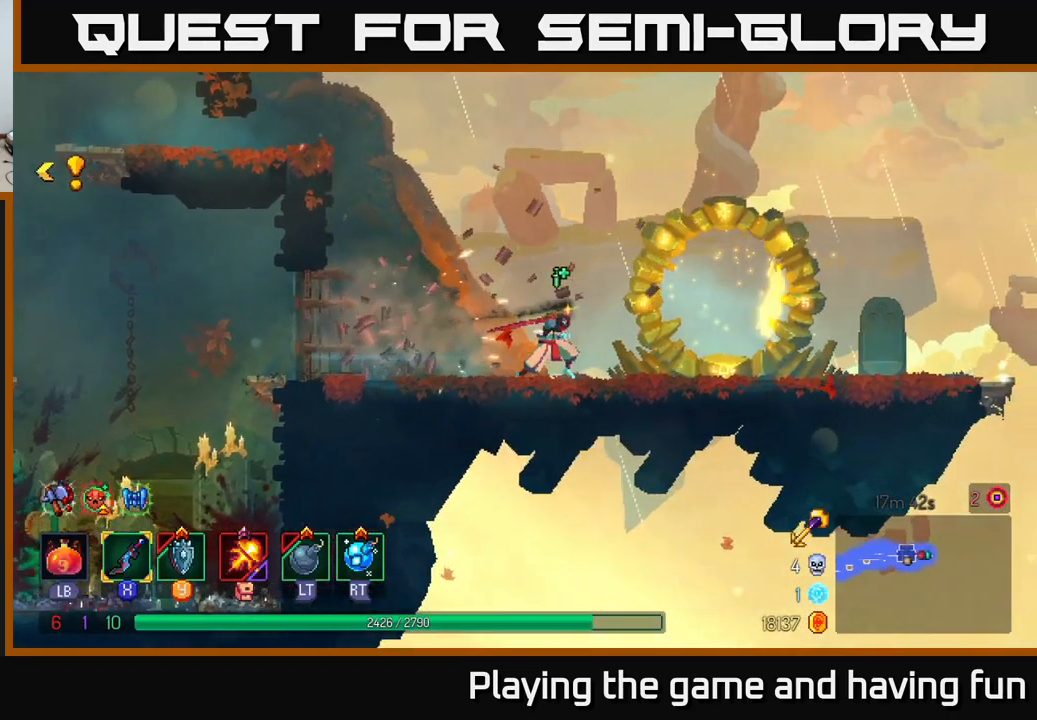
{"buttons": [], "left_stick": "right", "right_stick": "center", "events": []}
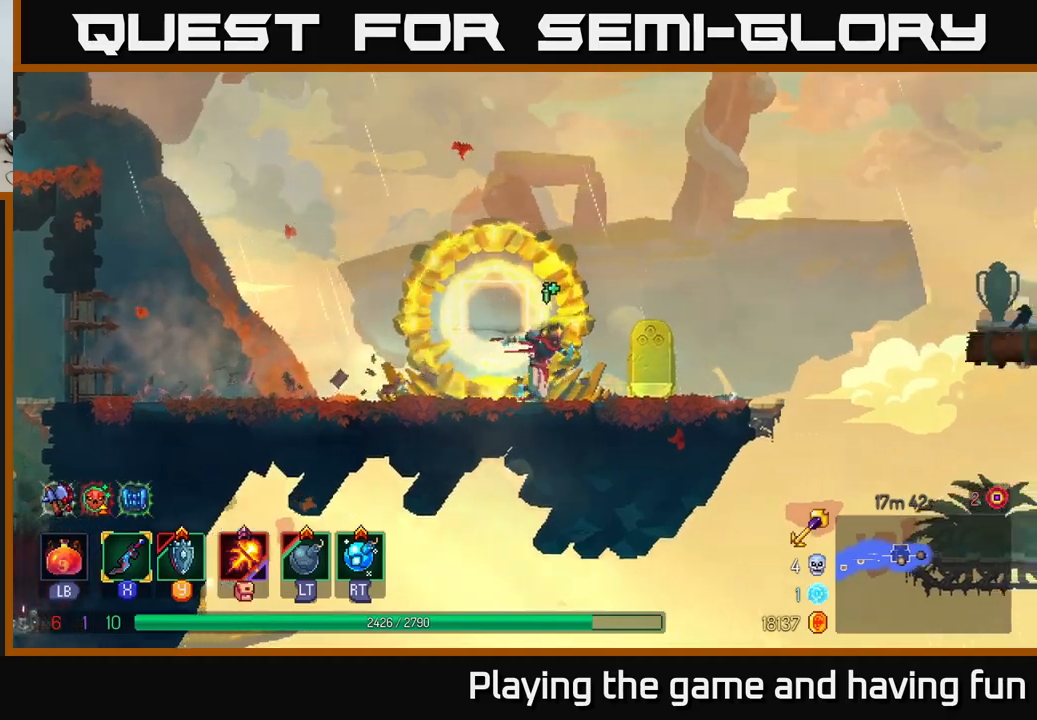
{"buttons": ["A"], "left_stick": "right", "right_stick": "center", "events": [[433, "A", "down"]]}
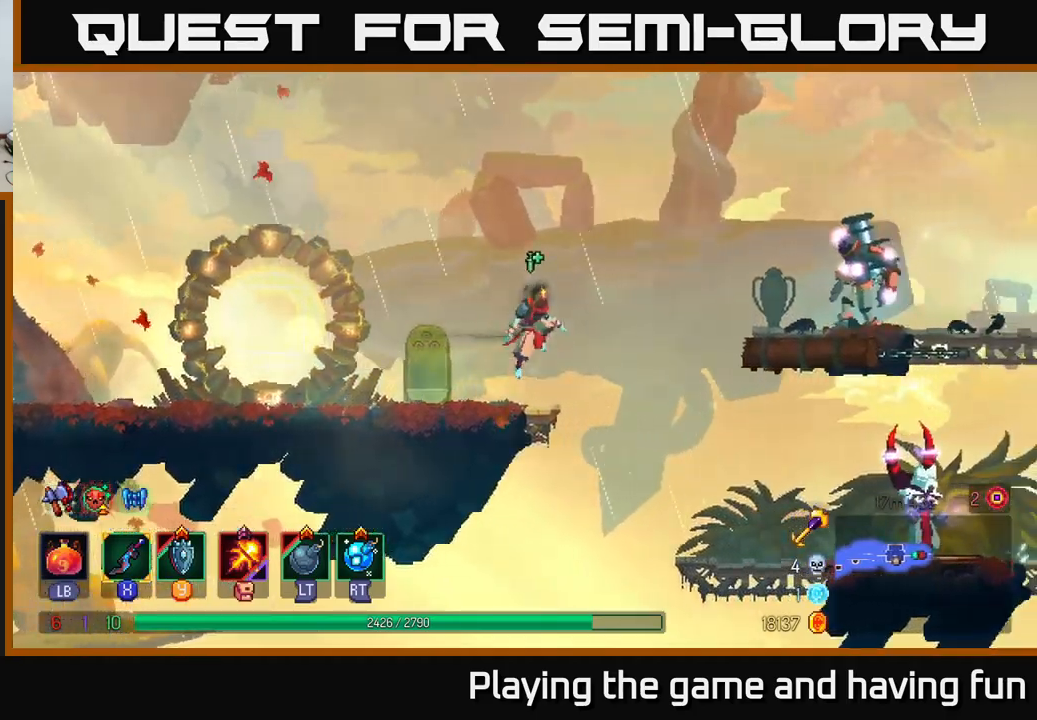
{"buttons": [], "left_stick": "right", "right_stick": "center", "events": [[67, "A", "up"], [150, "A", "down"], [200, "A", "up"], [350, "X", "down"], [433, "X", "up"]]}
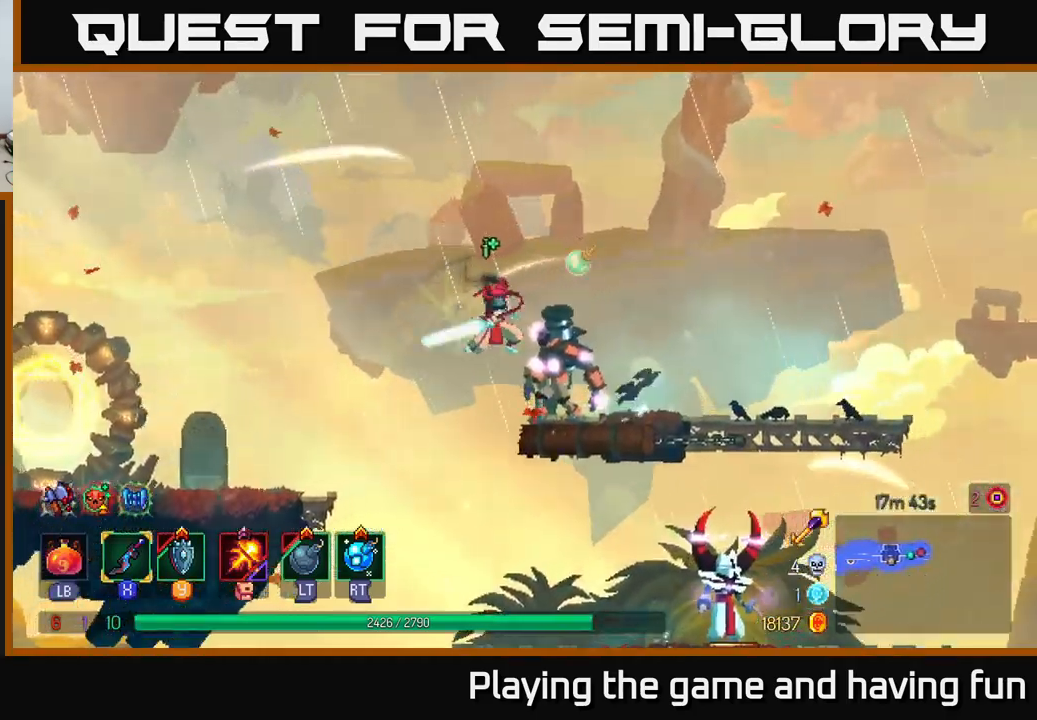
{"buttons": ["X"], "left_stick": "right", "right_stick": "center", "events": [[50, "X", "down"], [133, "X", "up"], [217, "X", "down"], [283, "X", "up"], [500, "X", "down"]]}
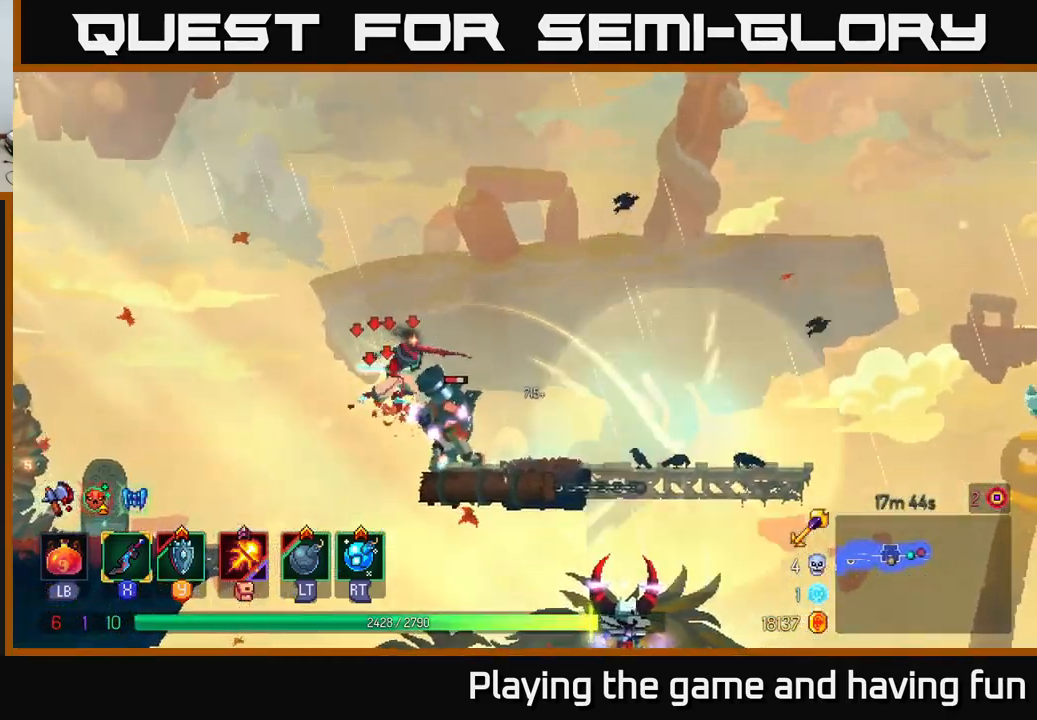
{"buttons": ["B"], "left_stick": "right", "right_stick": "center", "events": [[83, "X", "up"], [417, "B", "down"]]}
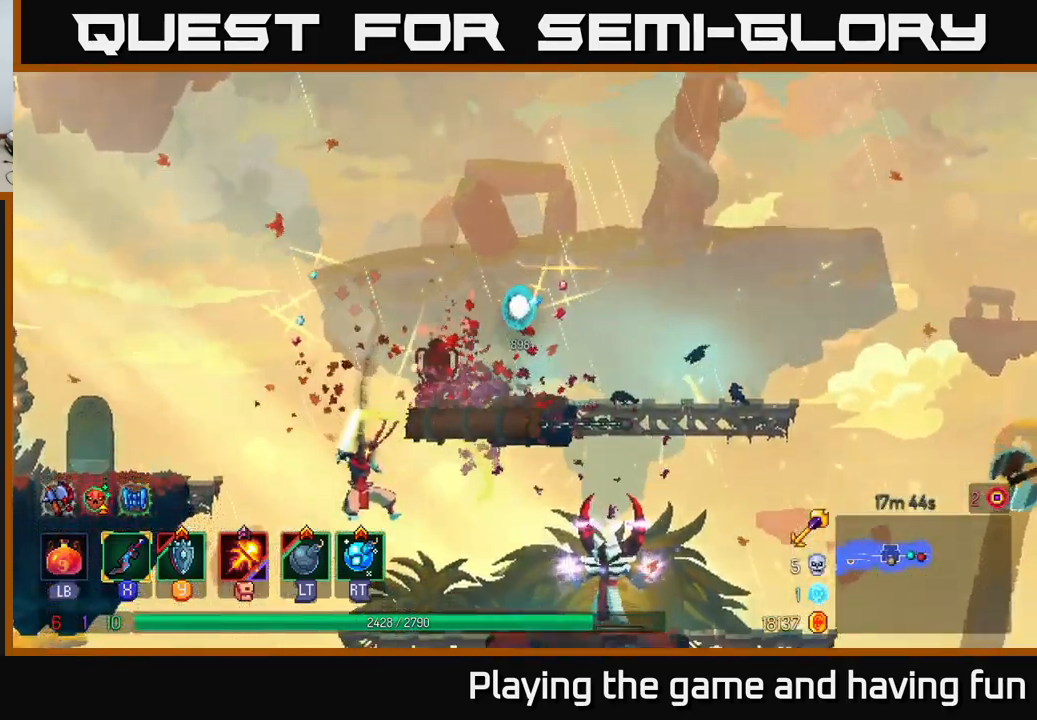
{"buttons": [], "left_stick": "right", "right_stick": "center", "events": [[33, "B", "up"], [350, "X", "down"], [433, "X", "up"]]}
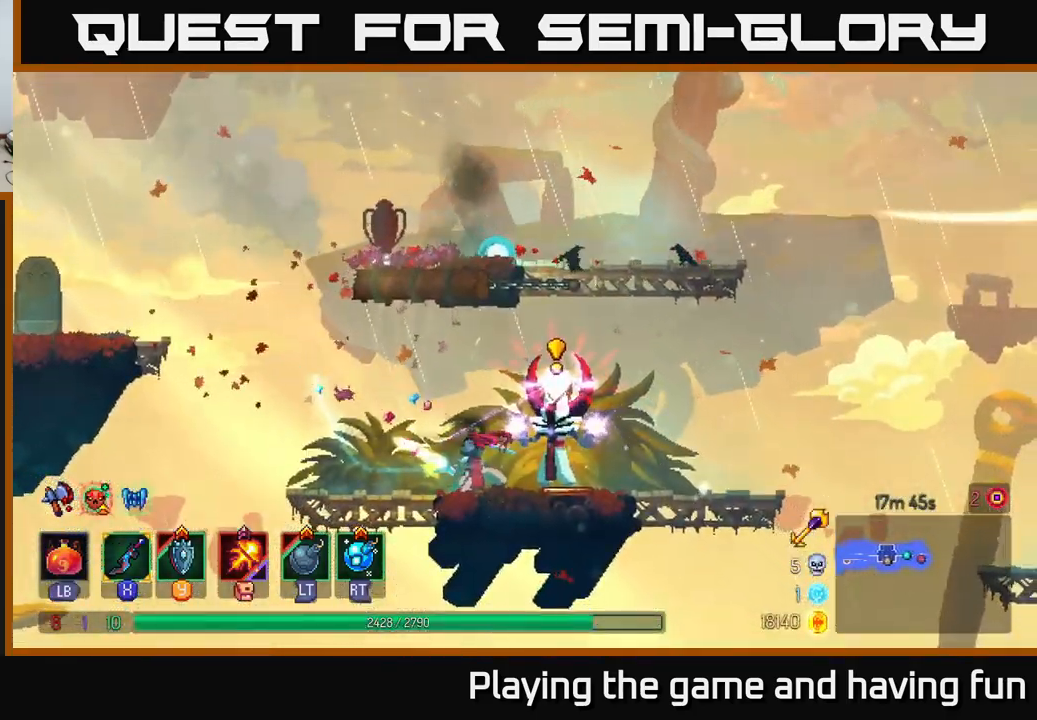
{"buttons": [], "left_stick": "right", "right_stick": "center", "events": [[150, "B", "down"], [217, "B", "up"], [350, "B", "down"], [367, "B", "up"]]}
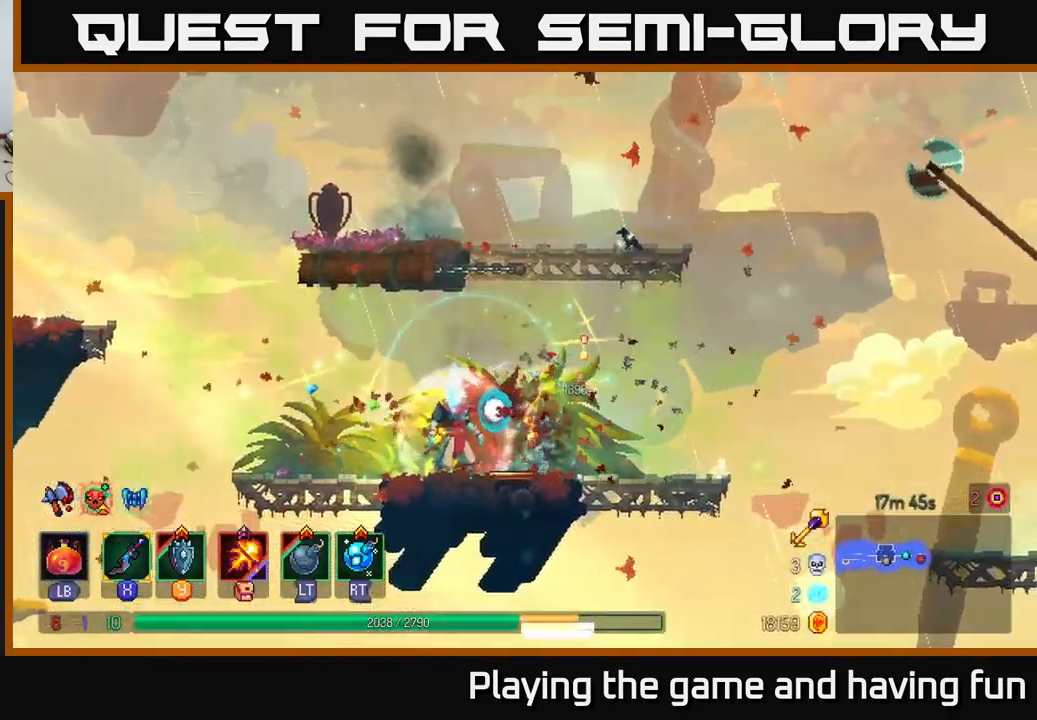
{"buttons": ["A"], "left_stick": "right", "right_stick": "center", "events": [[100, "B", "down"], [183, "B", "up"], [483, "A", "down"]]}
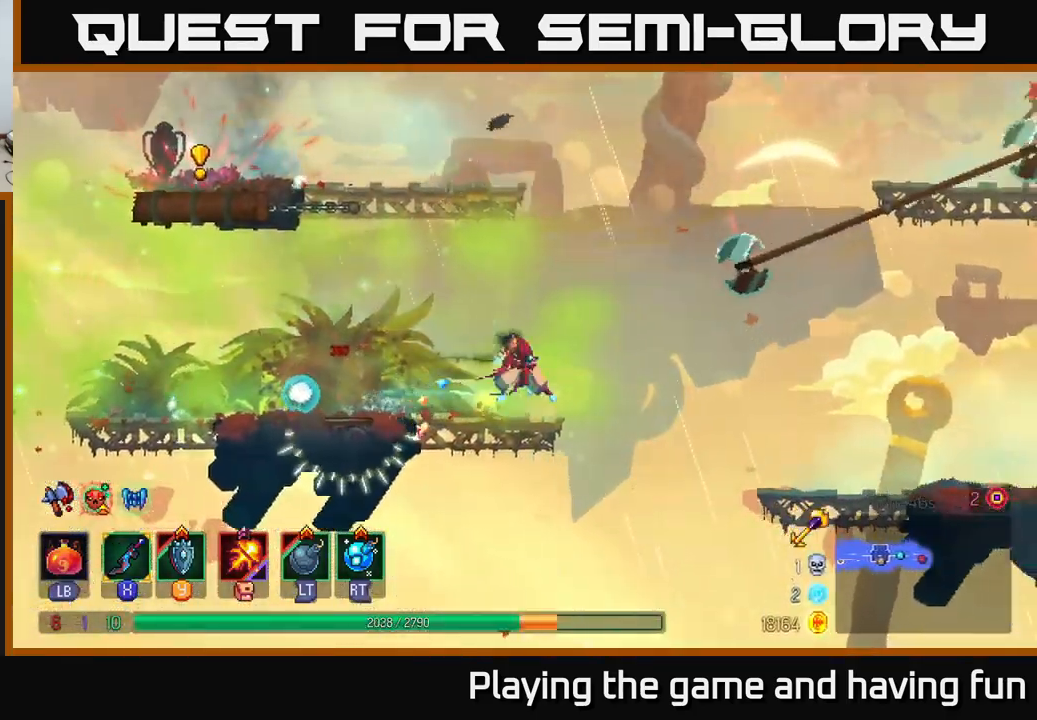
{"buttons": [], "left_stick": "right", "right_stick": "center", "events": [[100, "A", "up"], [300, "A", "down"], [333, "A", "up"]]}
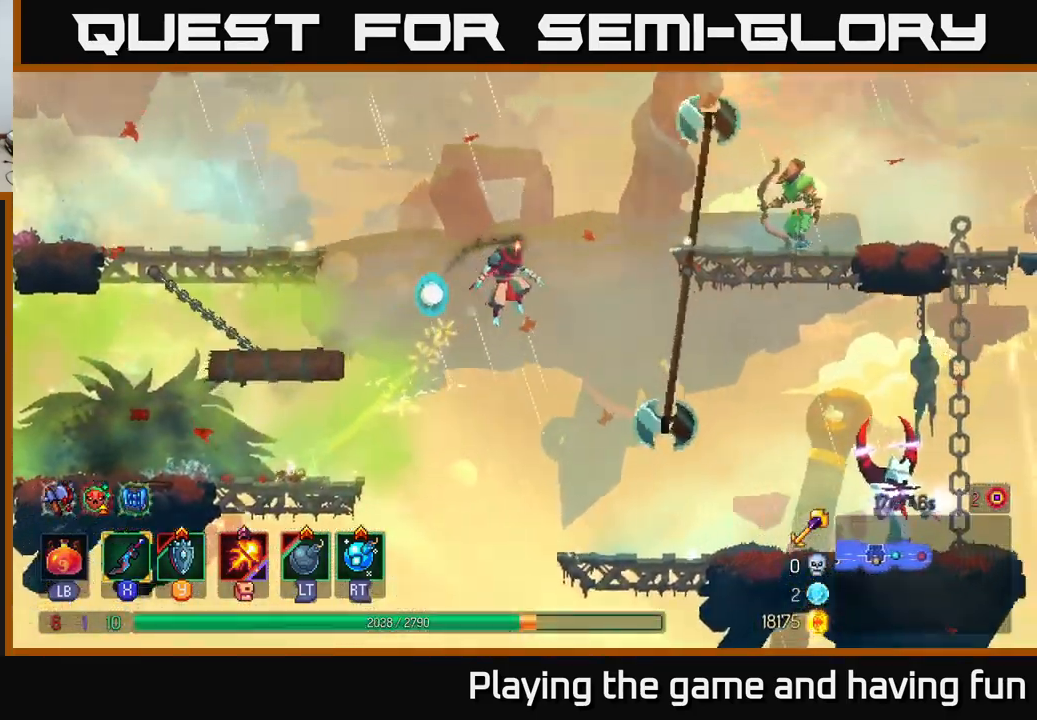
{"buttons": ["B"], "left_stick": "right", "right_stick": "center", "events": [[400, "B", "down"]]}
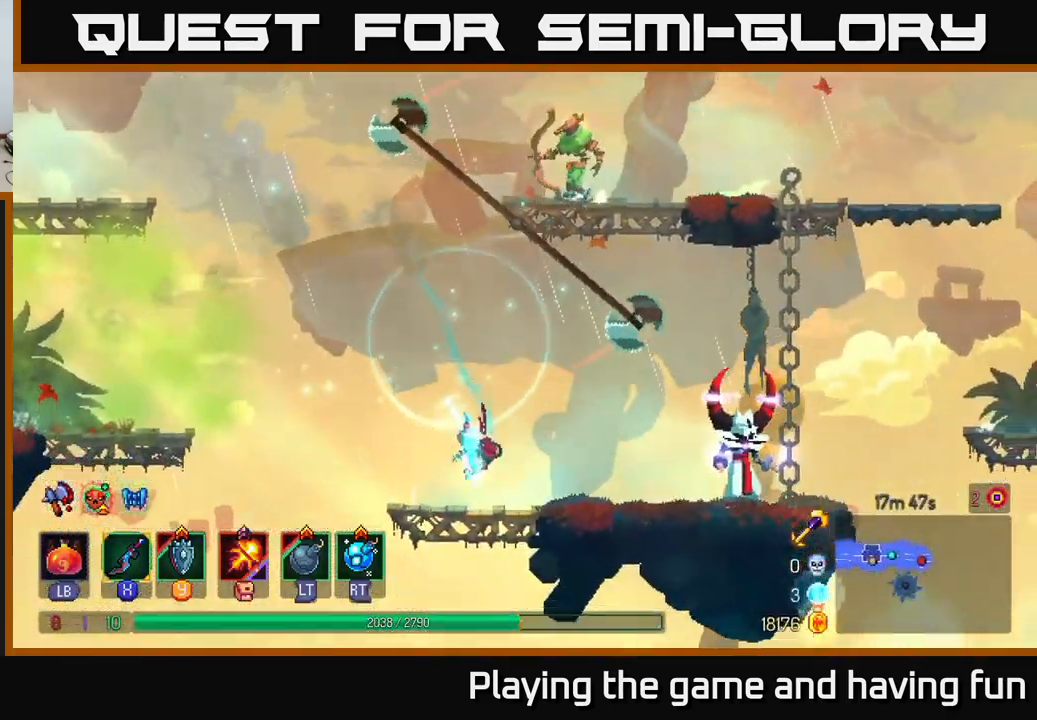
{"buttons": ["X"], "left_stick": "right", "right_stick": "center", "events": [[50, "B", "up"], [217, "X", "down"], [300, "X", "up"], [483, "X", "down"]]}
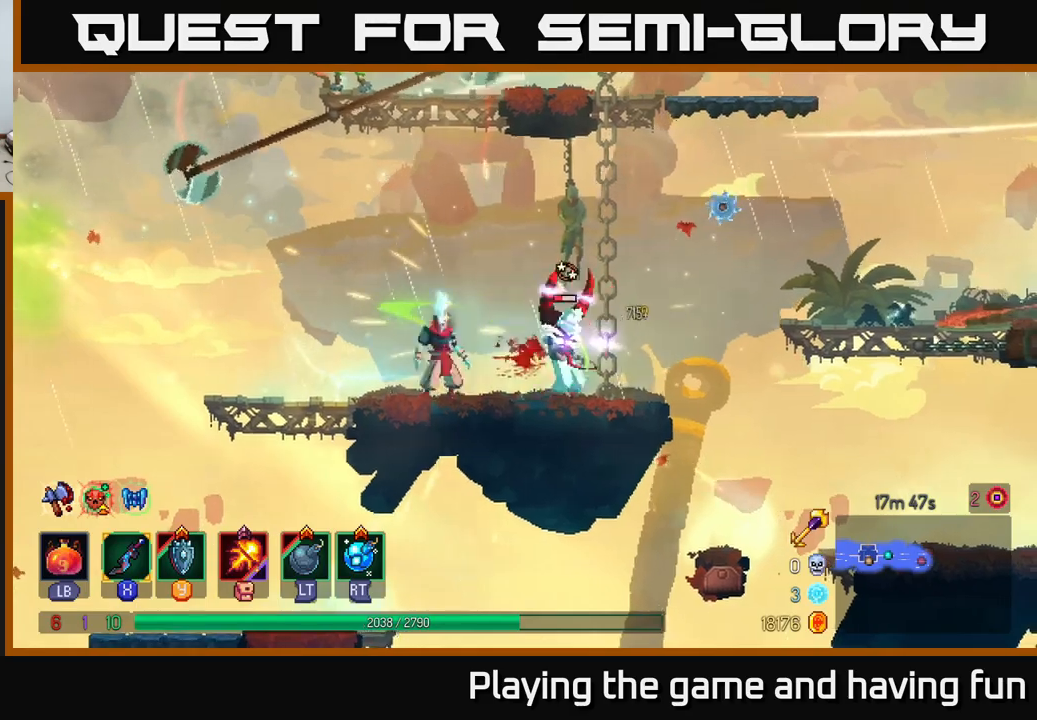
{"buttons": ["A"], "left_stick": "up", "right_stick": "center", "events": [[33, "X", "up"], [417, "A", "down"], [483, "left_stick", "up"]]}
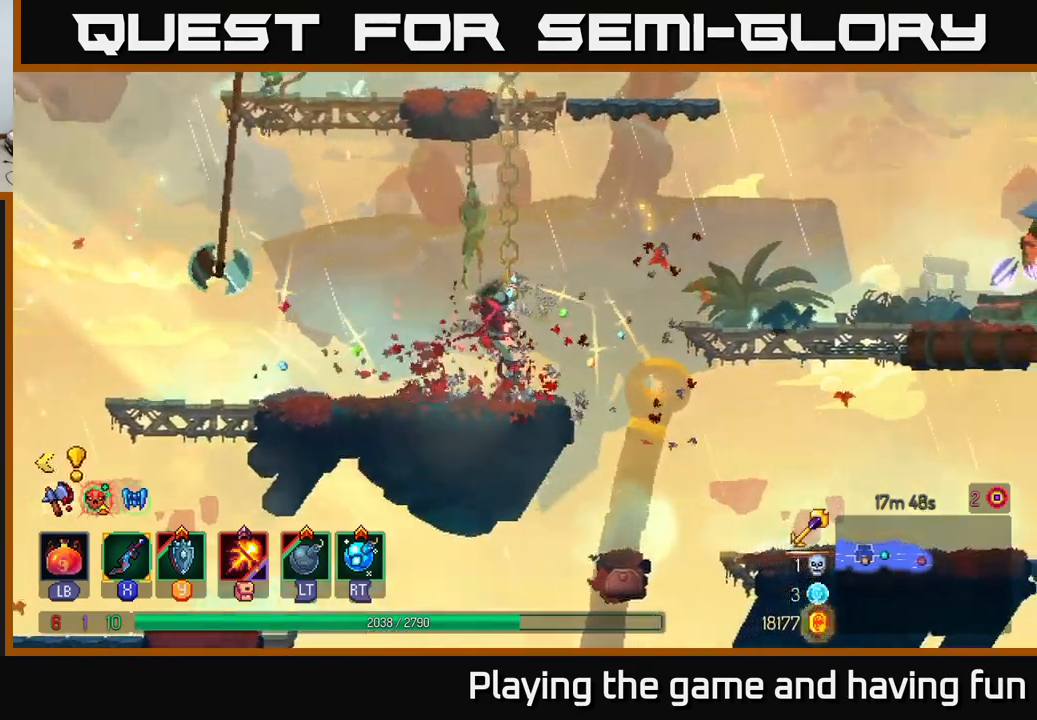
{"buttons": [], "left_stick": "up", "right_stick": "center", "events": [[17, "A", "up"]]}
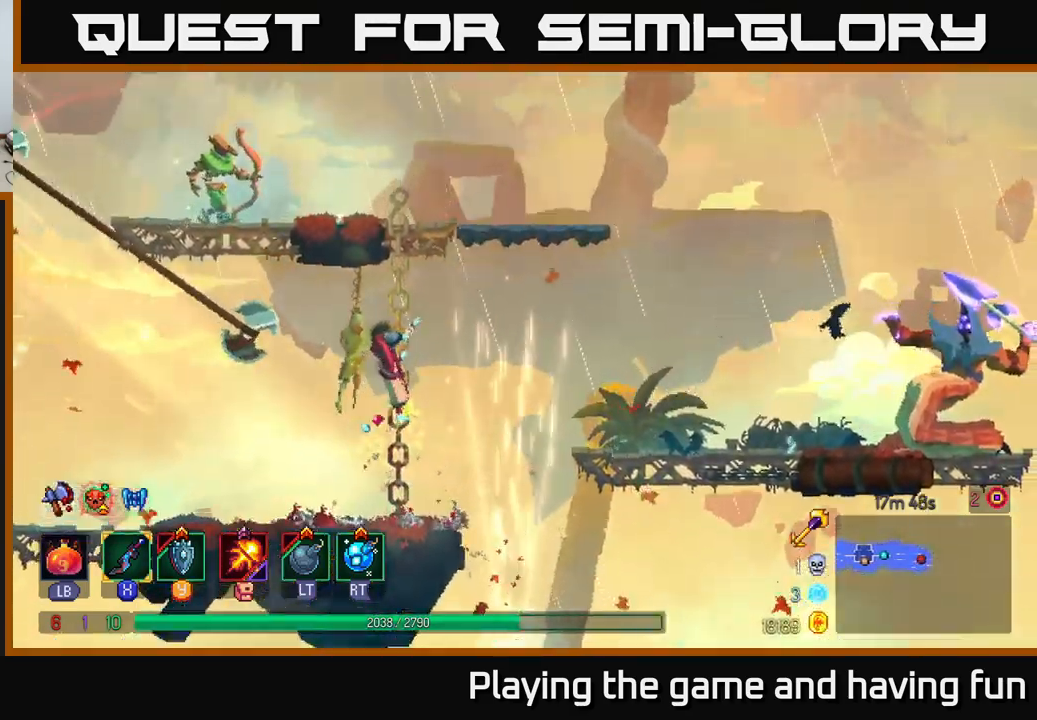
{"buttons": [], "left_stick": "up", "right_stick": "center", "events": []}
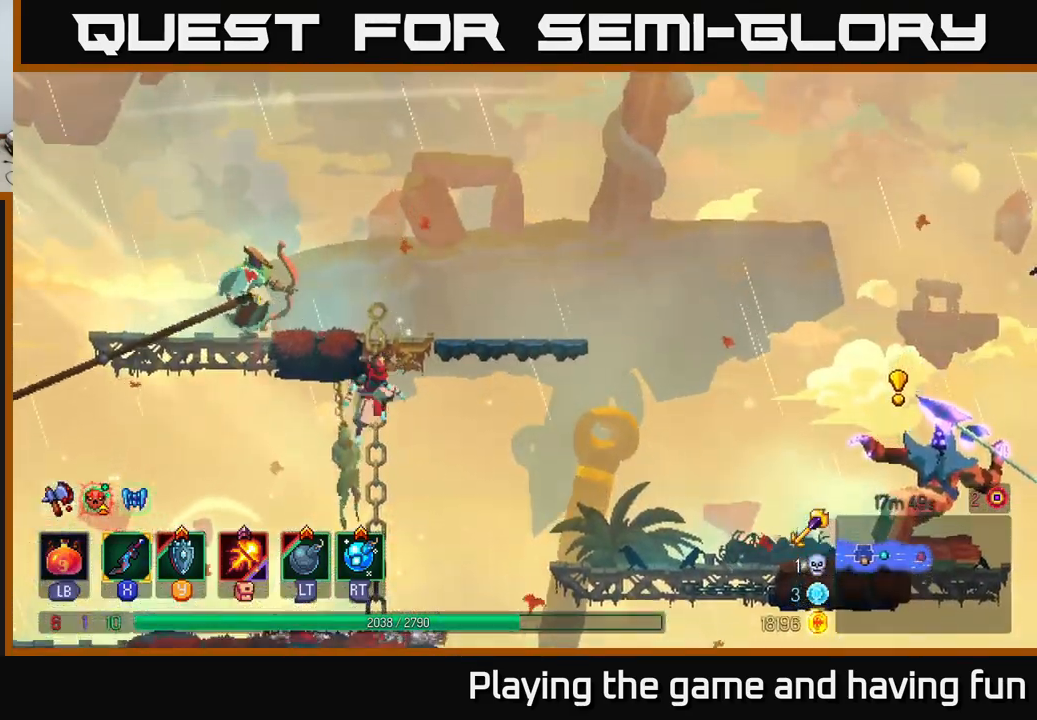
{"buttons": [], "left_stick": "left", "right_stick": "center", "events": [[17, "A", "down"], [133, "A", "up"], [217, "X", "down"], [233, "left_stick", "left"], [317, "X", "up"], [433, "X", "down"], [467, "X", "up"]]}
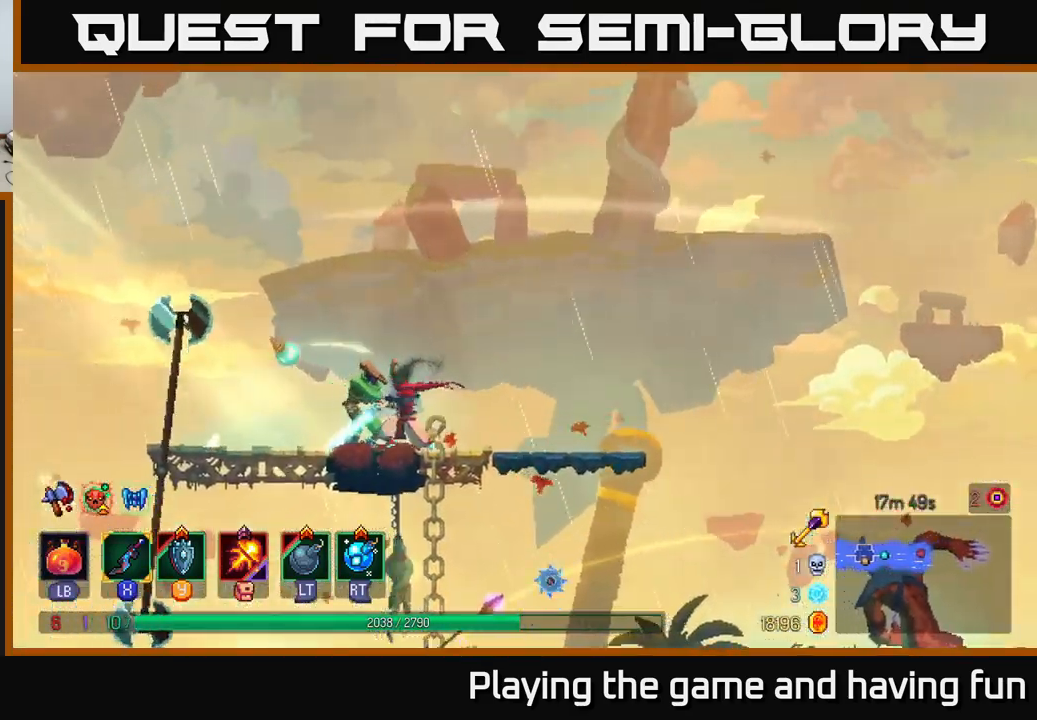
{"buttons": [], "left_stick": "right", "right_stick": "center", "events": [[67, "left_stick", "center"], [250, "left_stick", "right"], [433, "A", "down"], [483, "A", "up"]]}
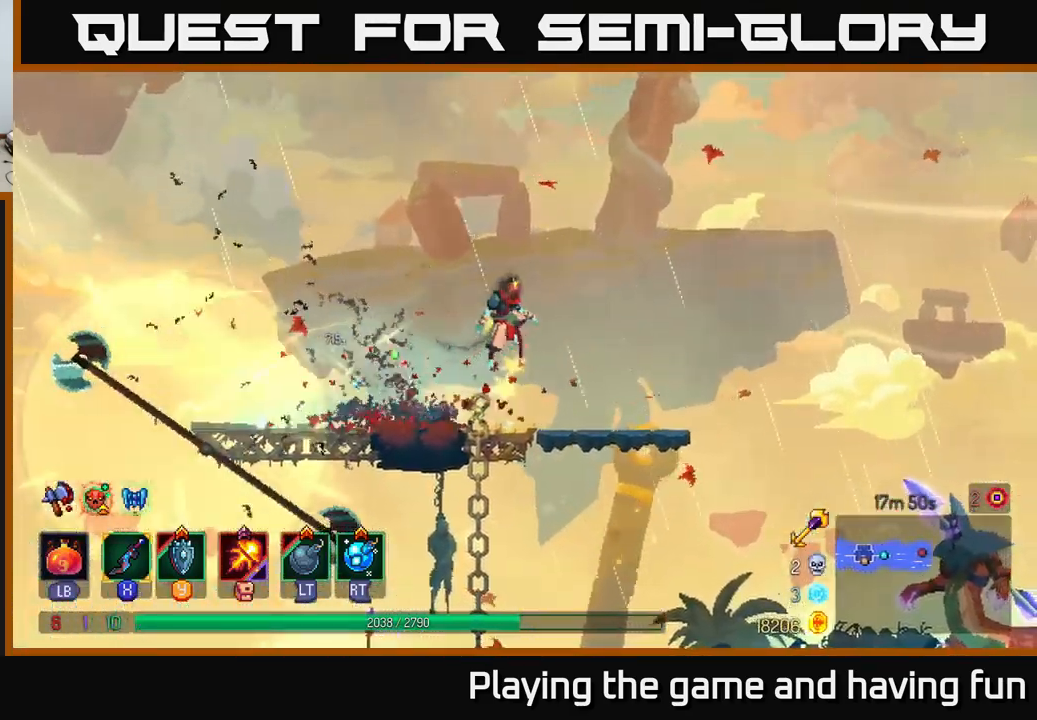
{"buttons": [], "left_stick": "right", "right_stick": "center", "events": []}
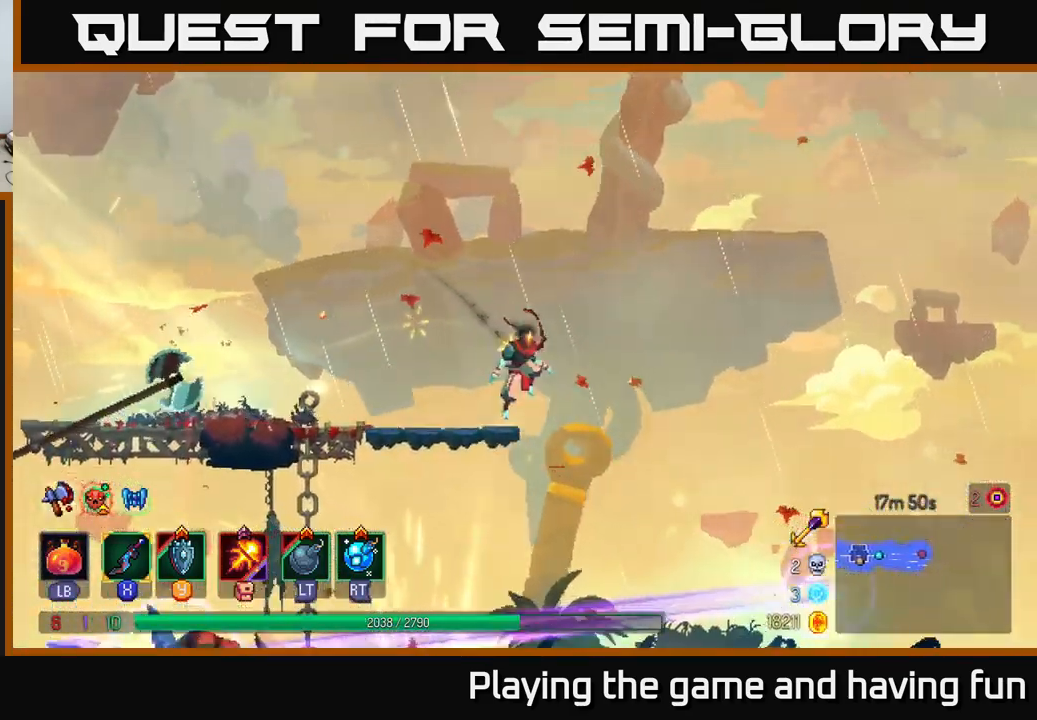
{"buttons": [], "left_stick": "center", "right_stick": "center", "events": [[33, "A", "down"], [200, "A", "up"], [500, "left_stick", "center"]]}
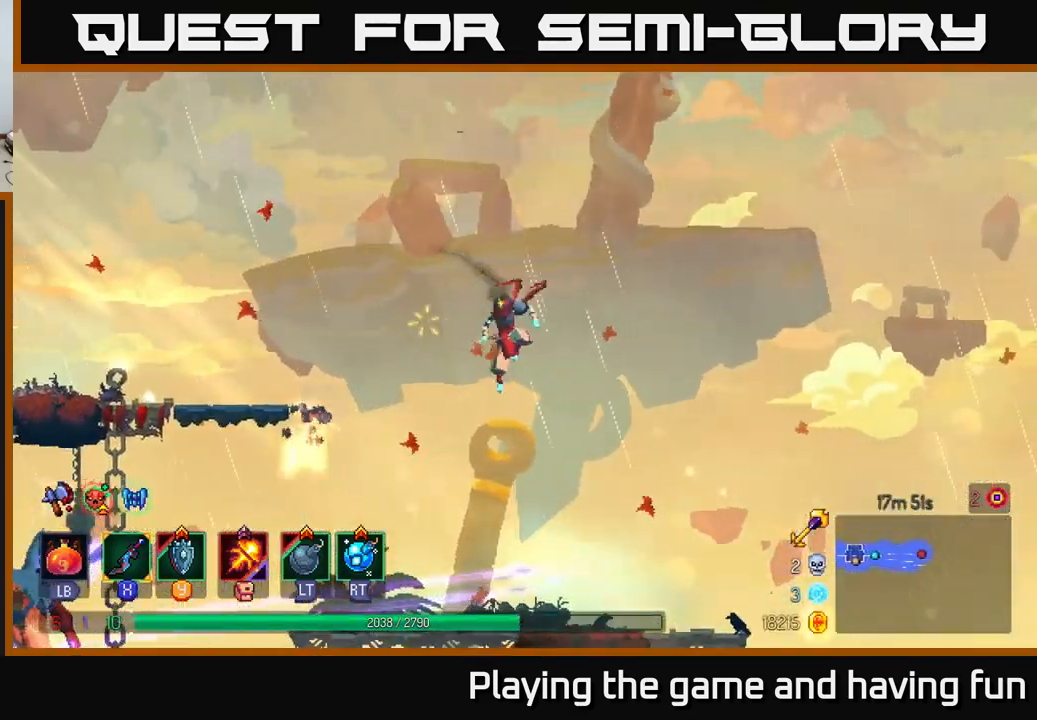
{"buttons": [], "left_stick": "right", "right_stick": "center", "events": [[33, "left_stick", "left"], [183, "left_stick", "center"], [400, "left_stick", "right"]]}
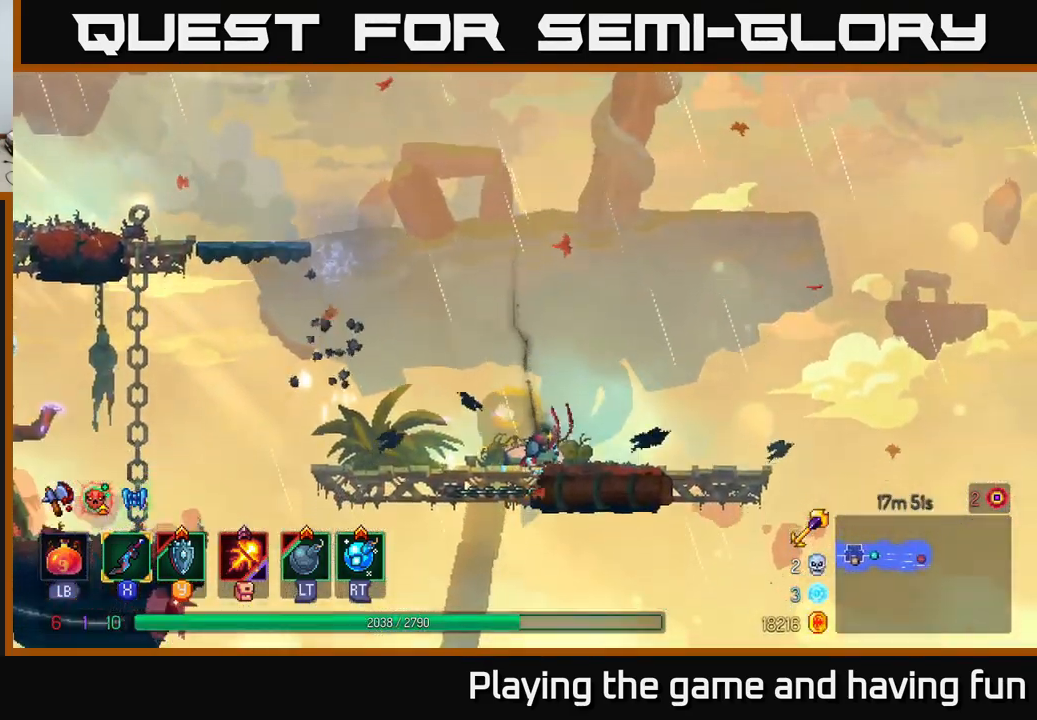
{"buttons": [], "left_stick": "center", "right_stick": "center", "events": [[200, "left_stick", "center"], [267, "left_stick", "left"], [383, "left_stick", "center"]]}
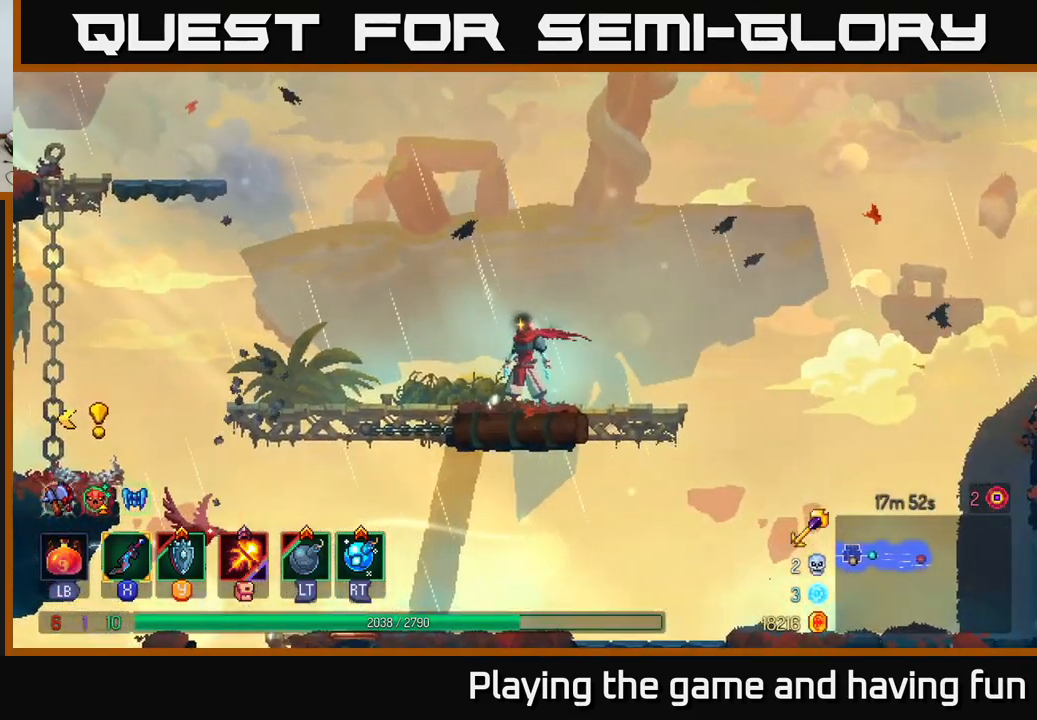
{"buttons": ["A"], "left_stick": "left", "right_stick": "center", "events": [[150, "A", "down"], [300, "A", "up"], [383, "A", "down"], [433, "left_stick", "left"]]}